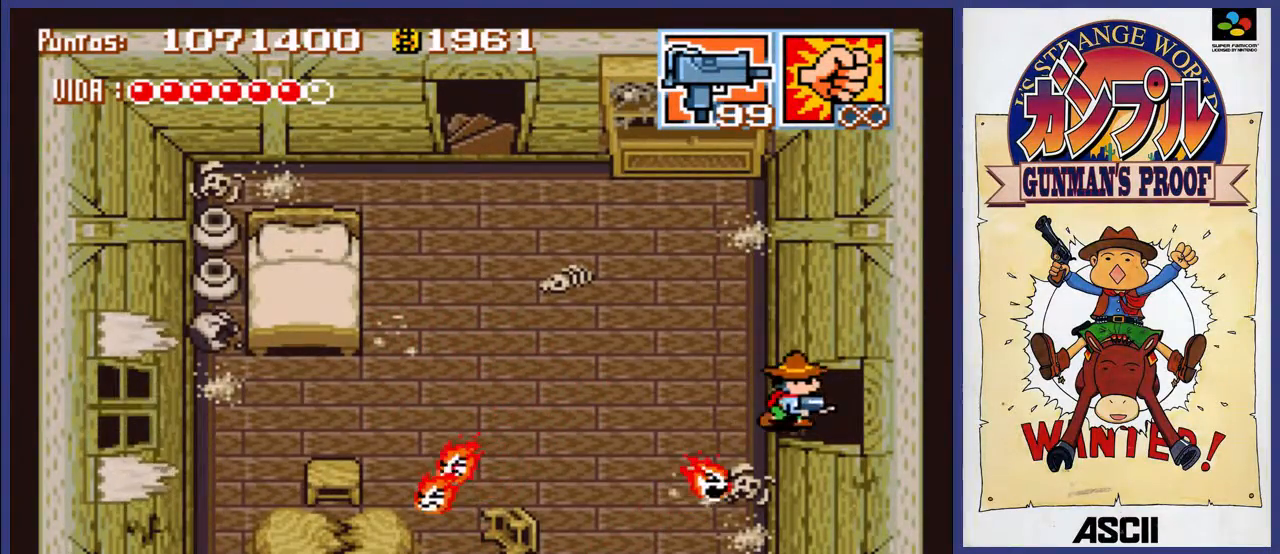
Gameplay with a controller (Nintendo layout); each line is a JSON object with the inputs held at the frame after it. "events" lists button and stick changes between this image and that frame as [ms after this image, input, new state], when the widget could be followed in between. Not read: L3 R3.
{"buttons": ["DPAD_RIGHT"], "events": []}
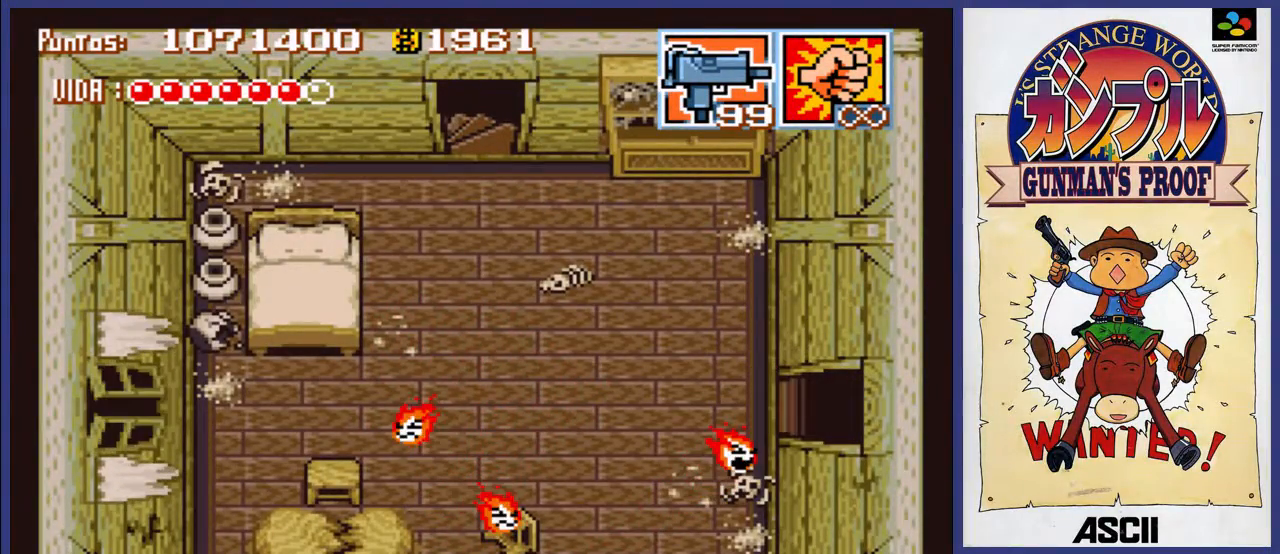
{"buttons": [], "events": [[67, "DPAD_RIGHT", "up"]]}
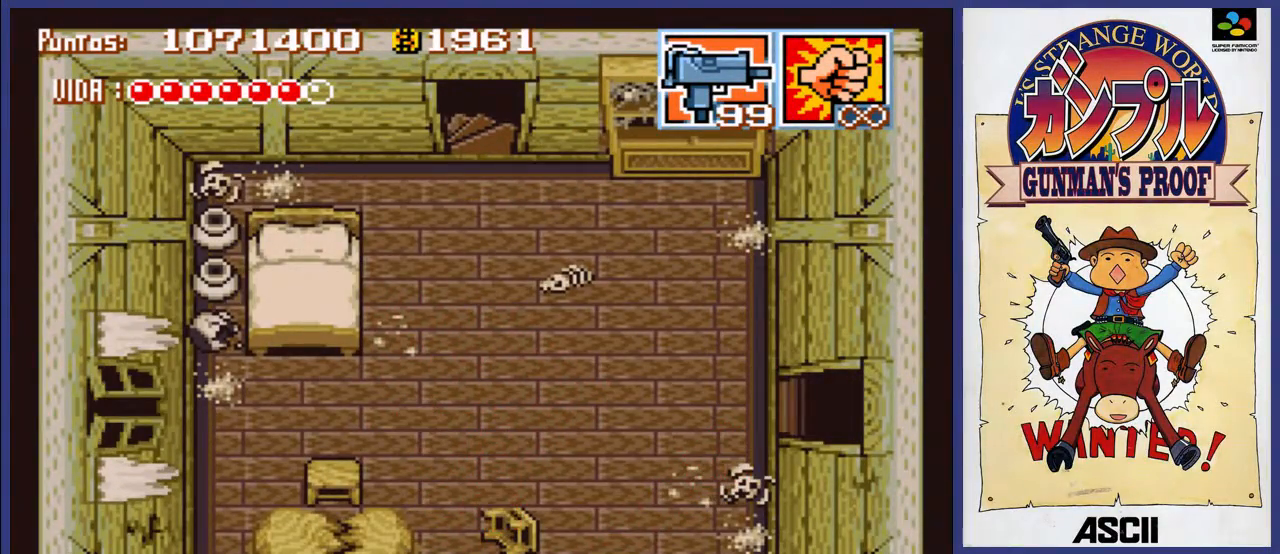
{"buttons": [], "events": []}
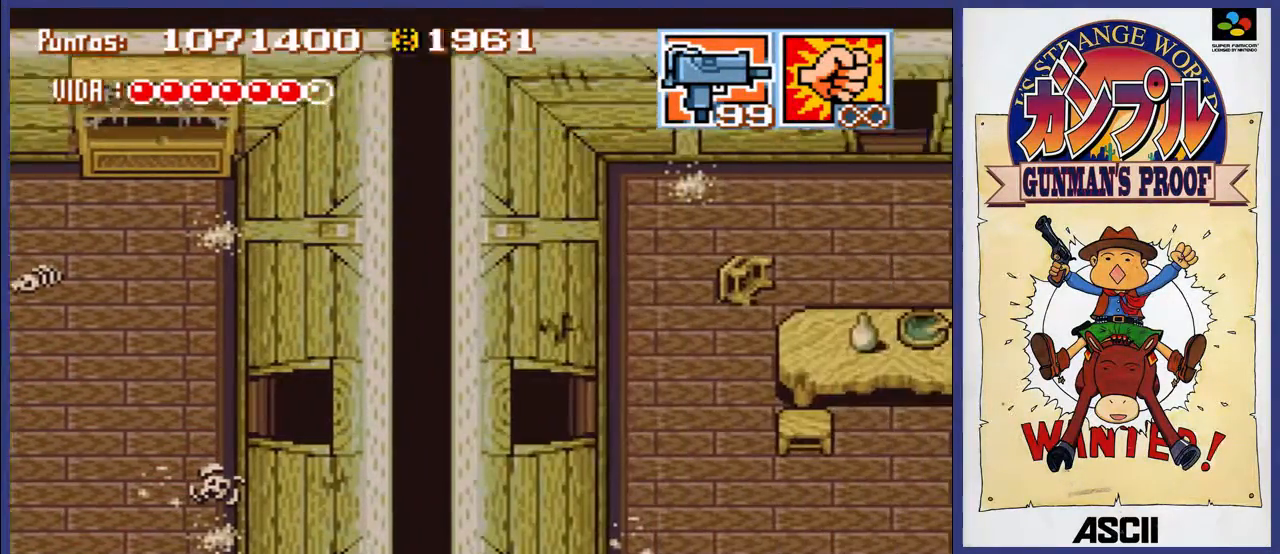
{"buttons": [], "events": []}
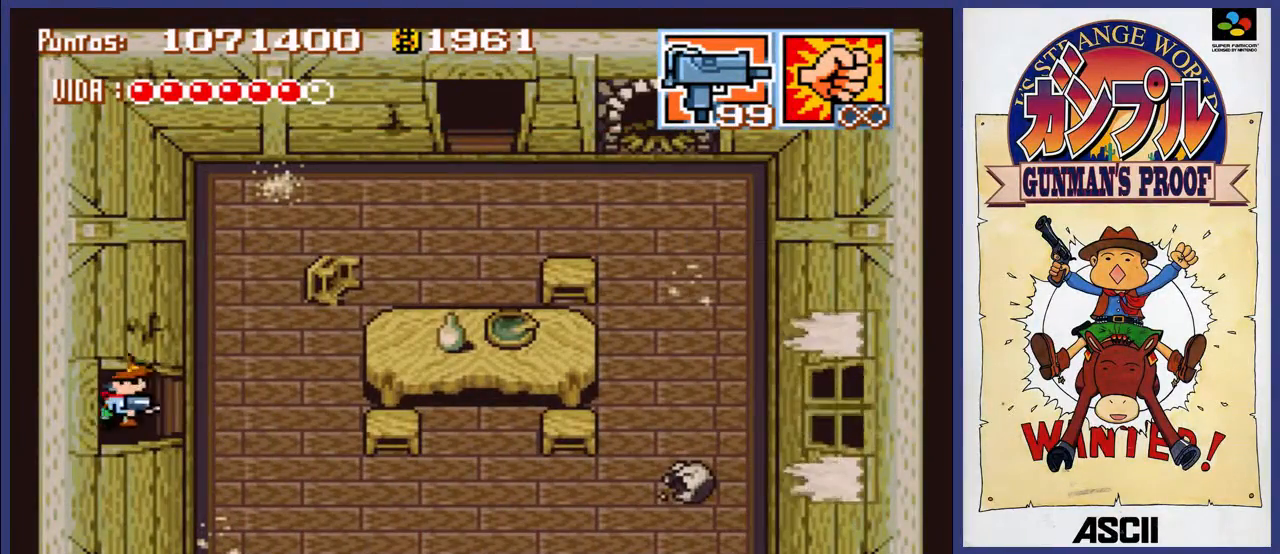
{"buttons": [], "events": []}
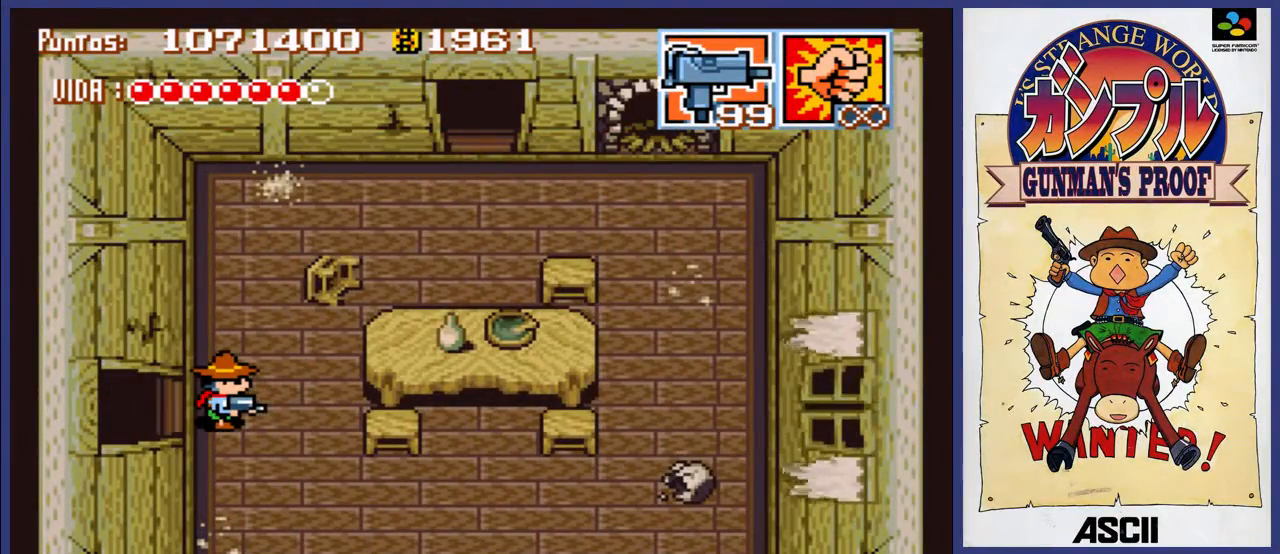
{"buttons": [], "events": []}
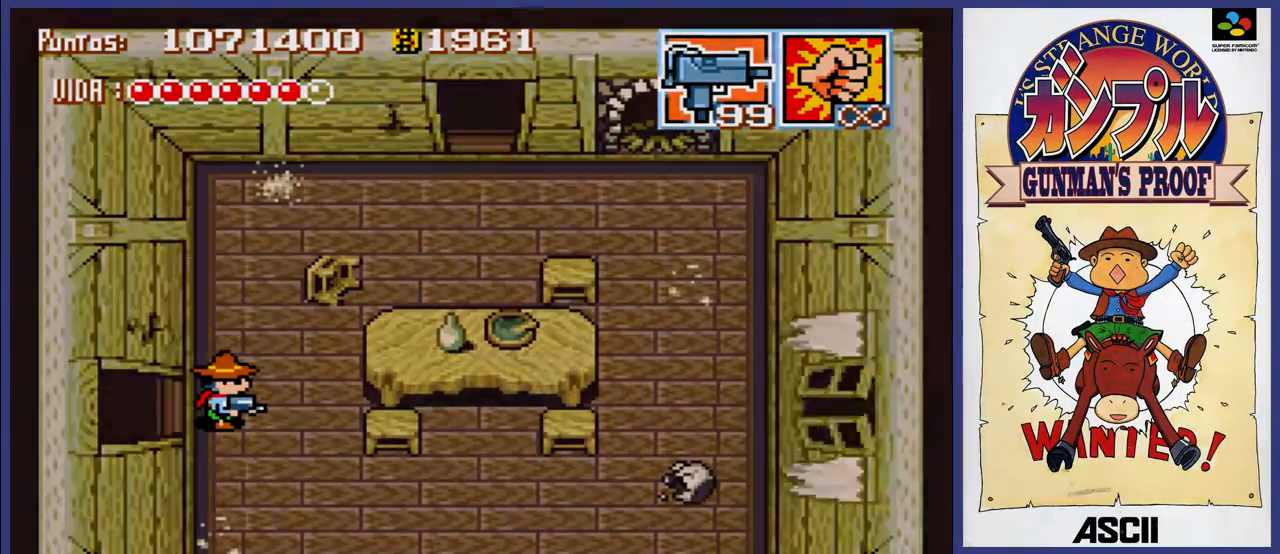
{"buttons": [], "events": []}
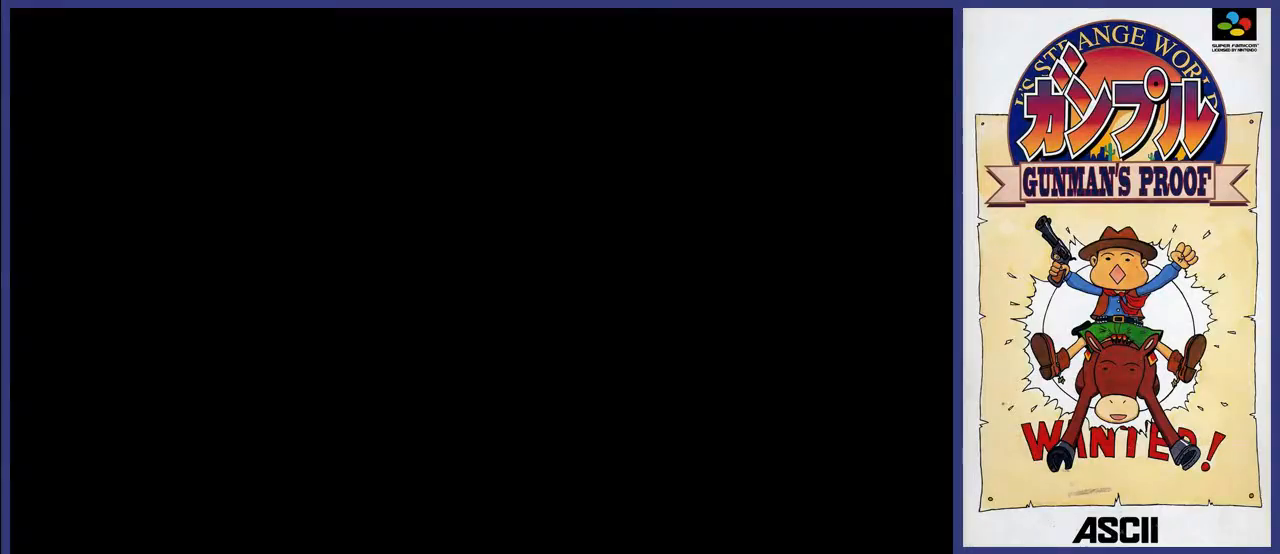
{"buttons": [], "events": []}
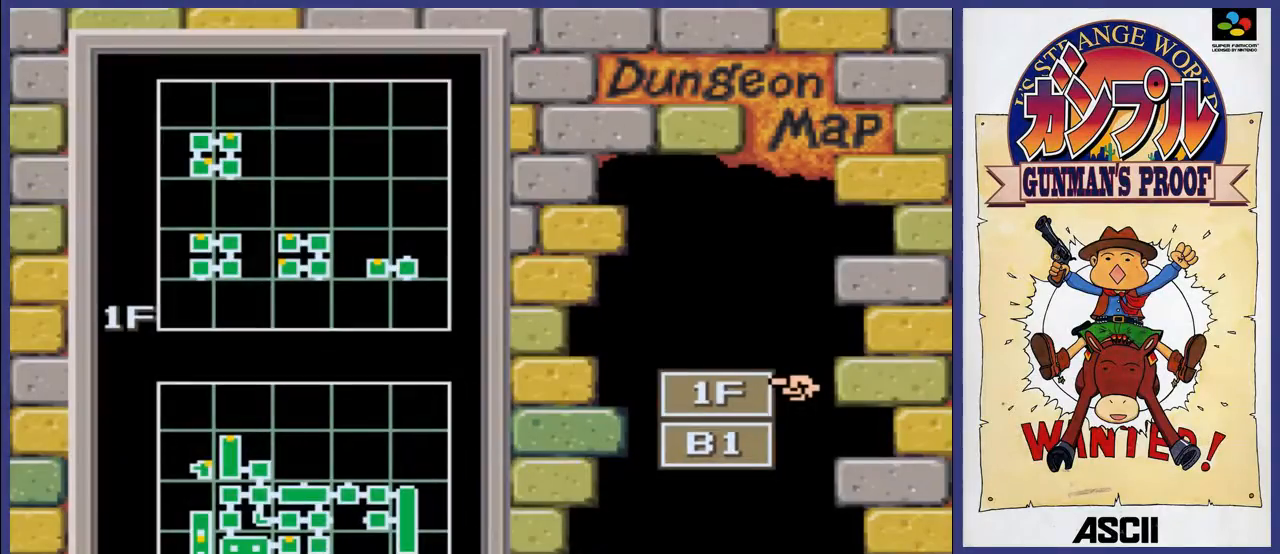
{"buttons": [], "events": []}
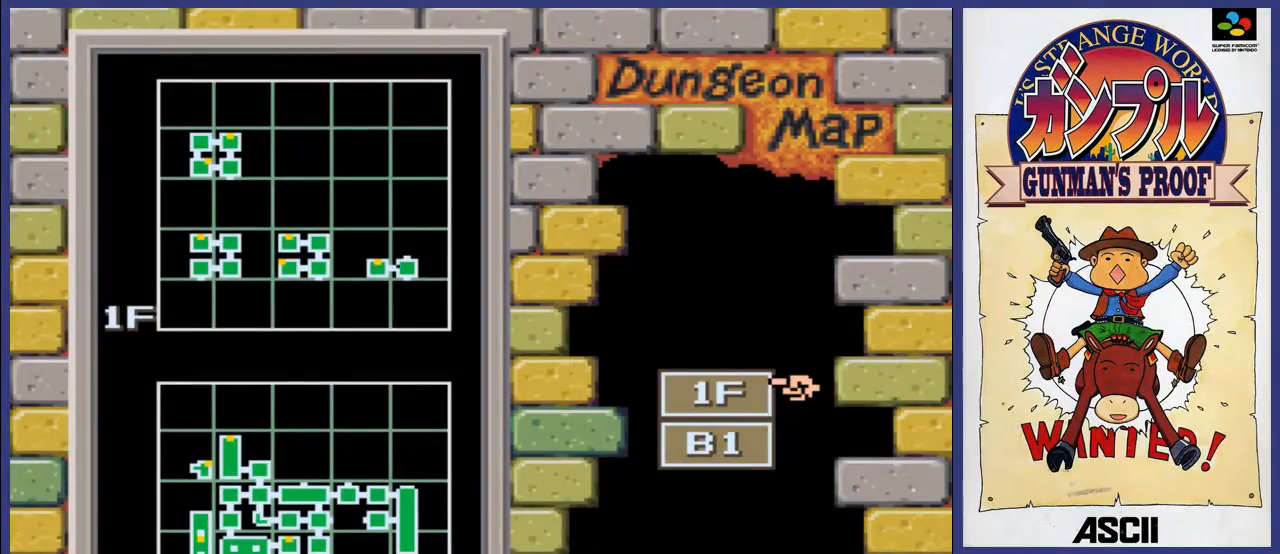
{"buttons": [], "events": []}
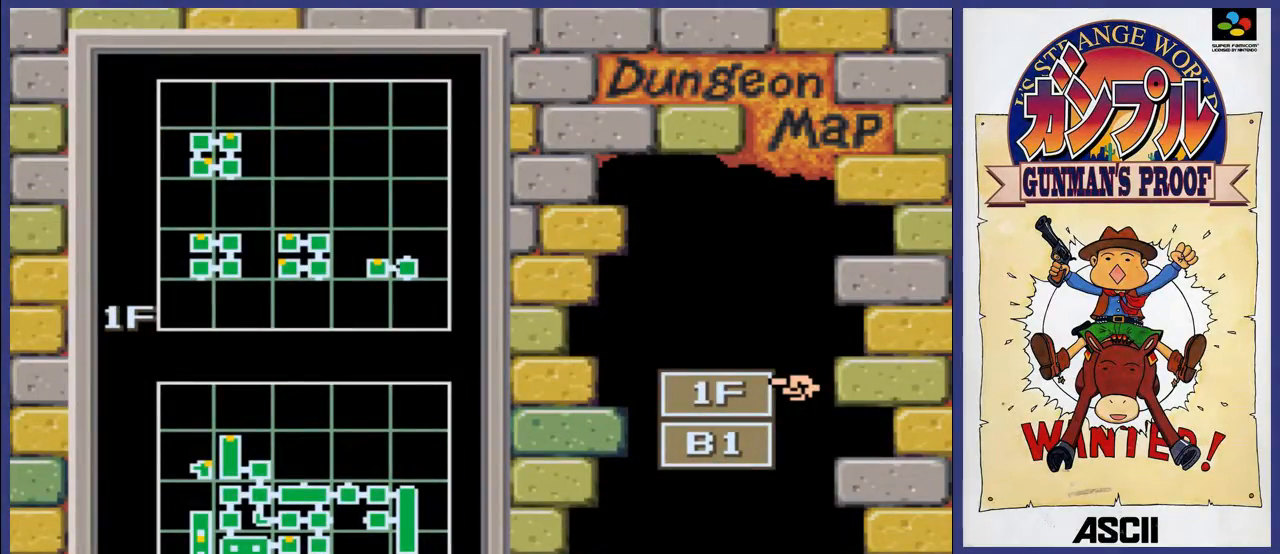
{"buttons": [], "events": []}
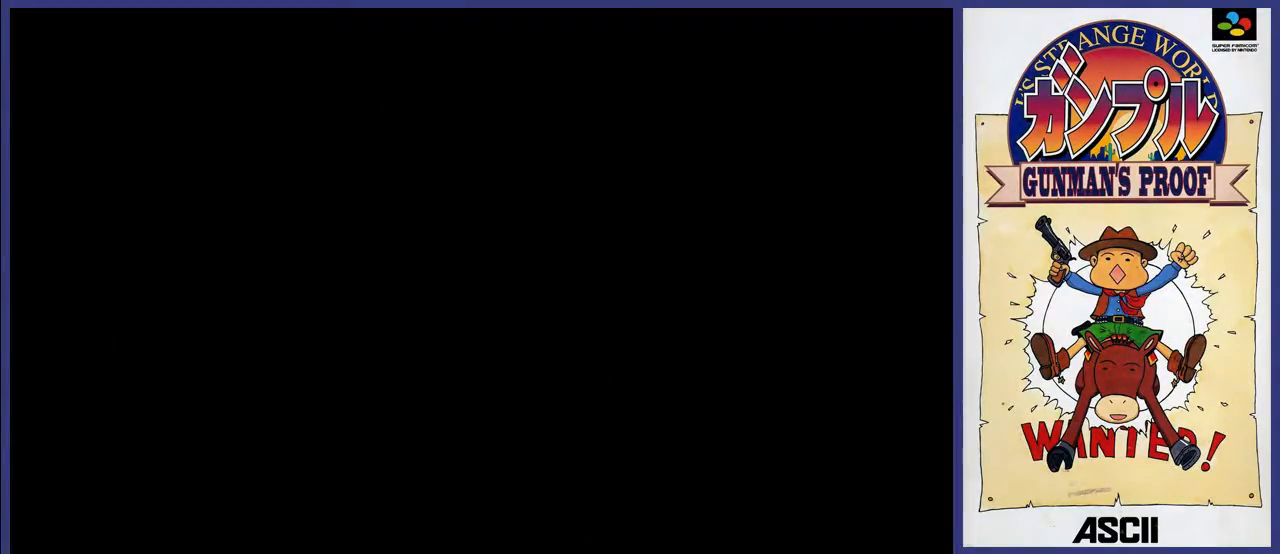
{"buttons": ["DPAD_DOWN", "DPAD_RIGHT"], "events": [[133, "DPAD_DOWN", "down"], [133, "DPAD_RIGHT", "down"]]}